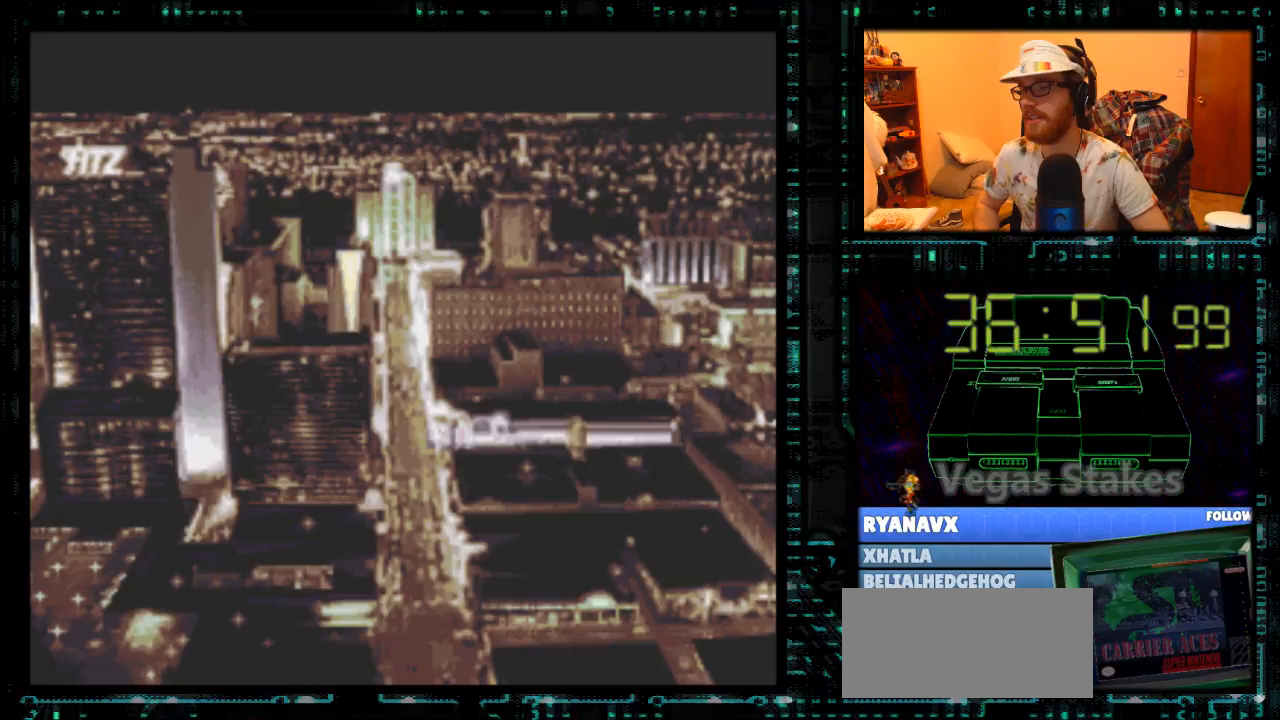
Gameplay with a controller (Nintendo layout); each line is a JSON object with the inputs held at the frame after it. "events" lists button and stick changes between this image and that frame as [ms after this image, input, new state], when the widget could be followed in between. Not read: L3 R3.
{"buttons": ["B"], "events": [[500, "B", "down"]]}
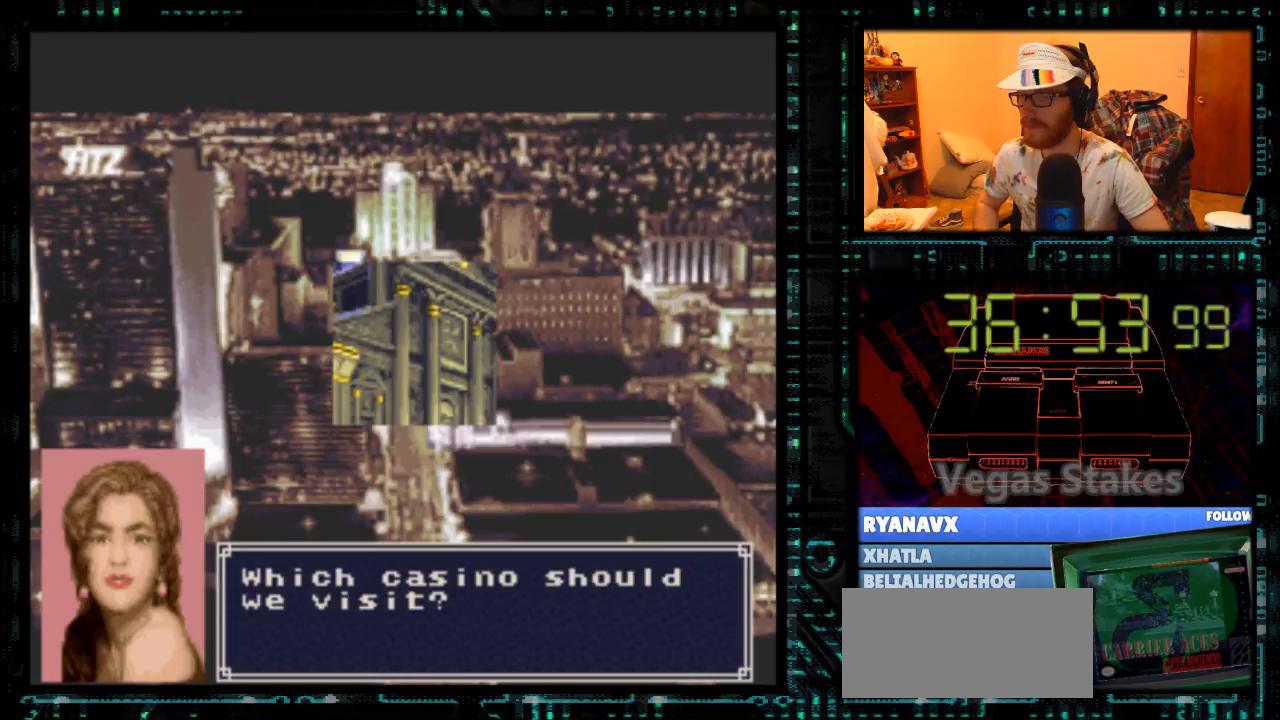
{"buttons": ["B"], "events": []}
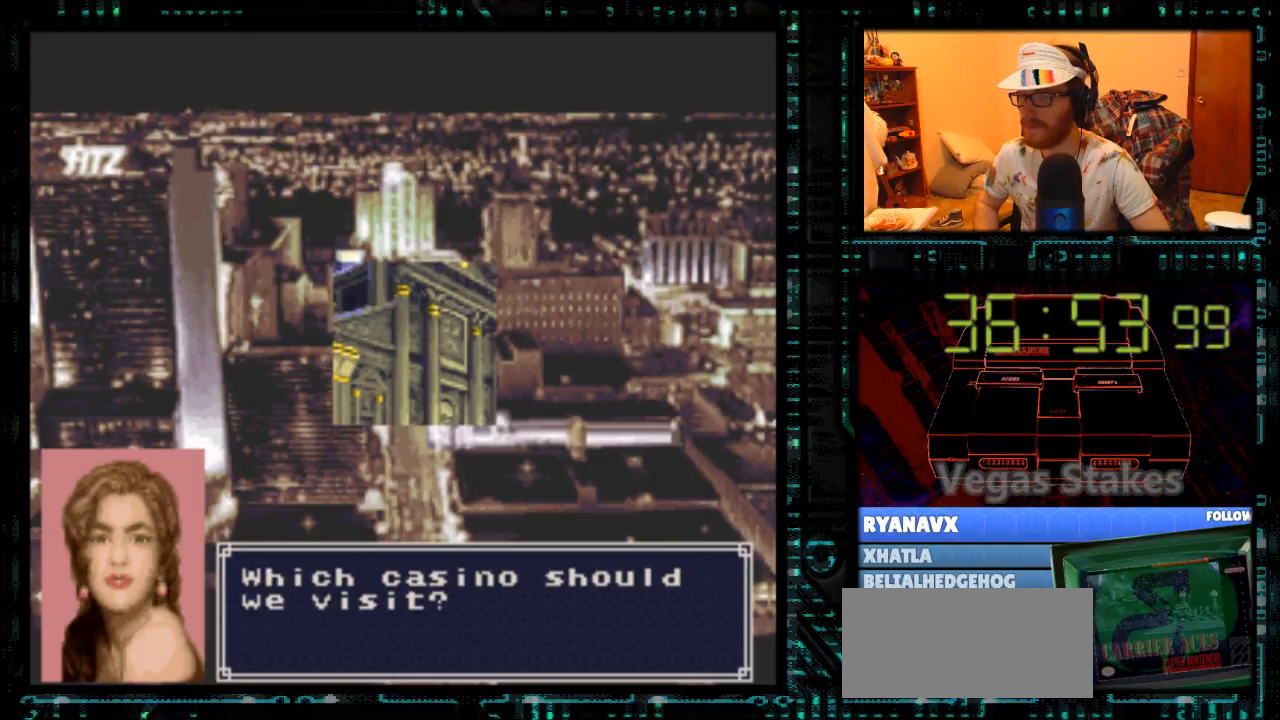
{"buttons": ["B"], "events": []}
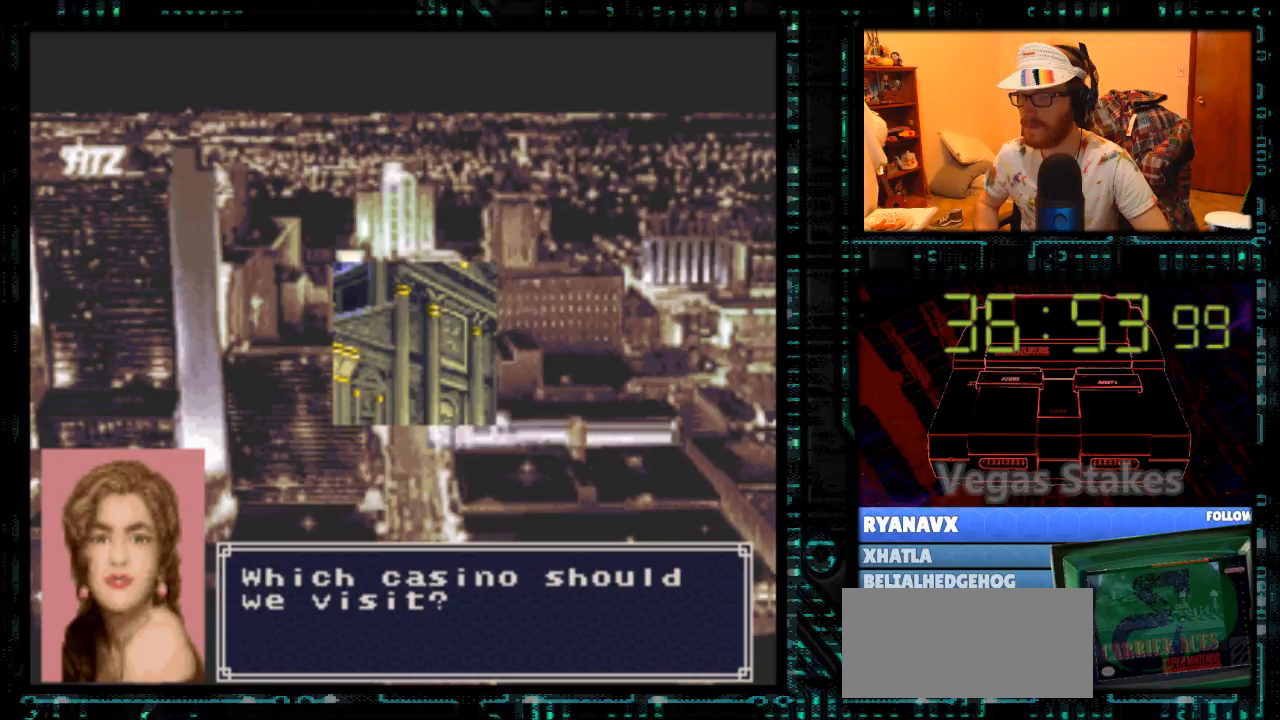
{"buttons": ["B"], "events": []}
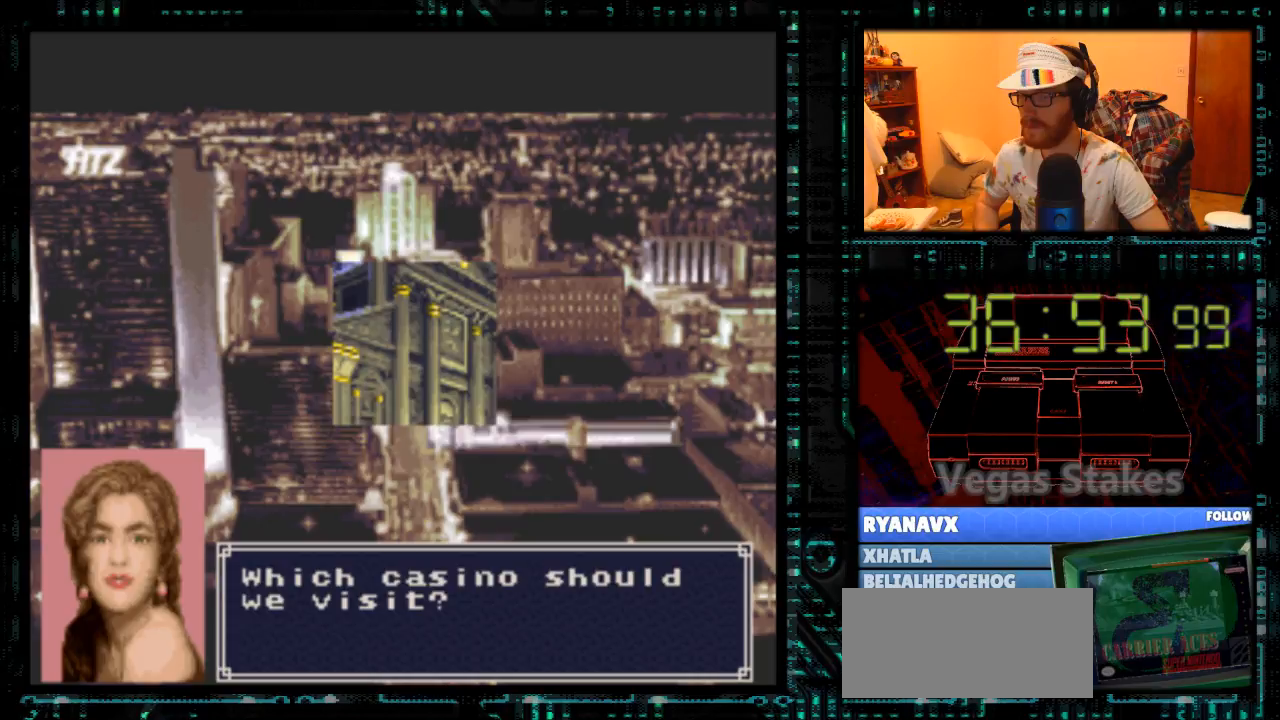
{"buttons": ["A"], "events": [[500, "A", "down"], [500, "B", "up"]]}
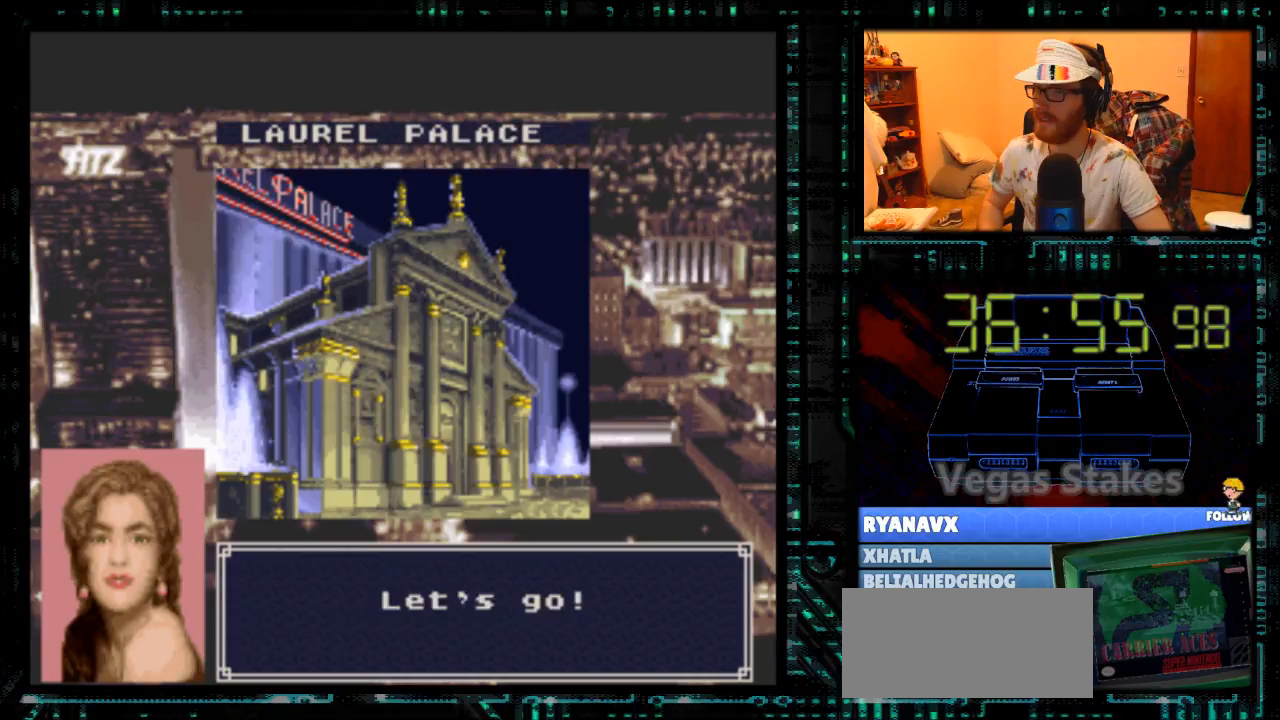
{"buttons": ["A"], "events": []}
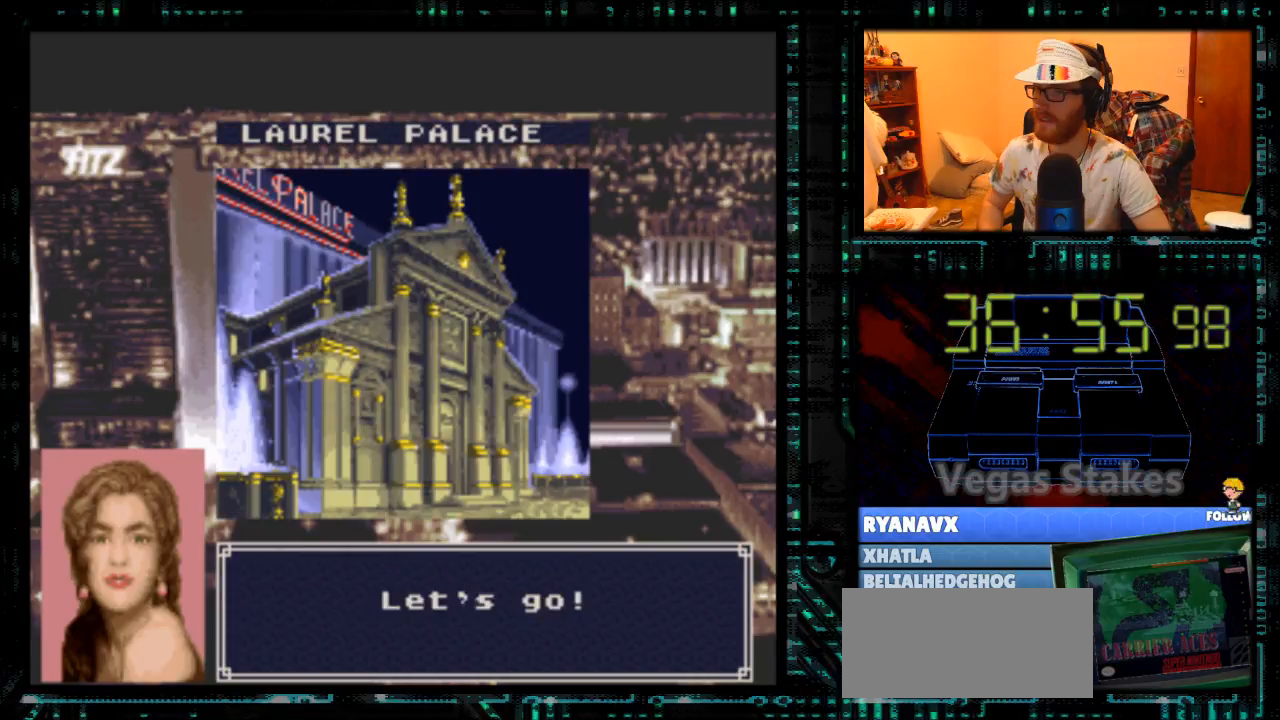
{"buttons": ["A"], "events": []}
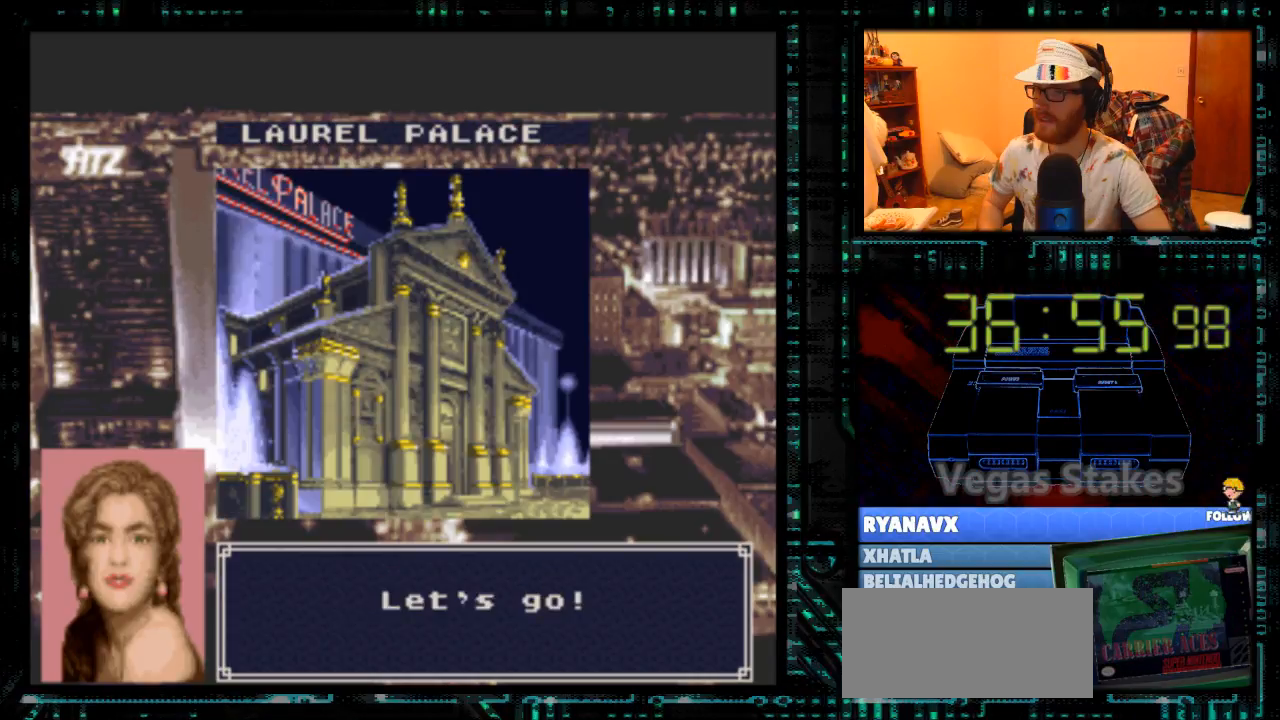
{"buttons": ["A"], "events": []}
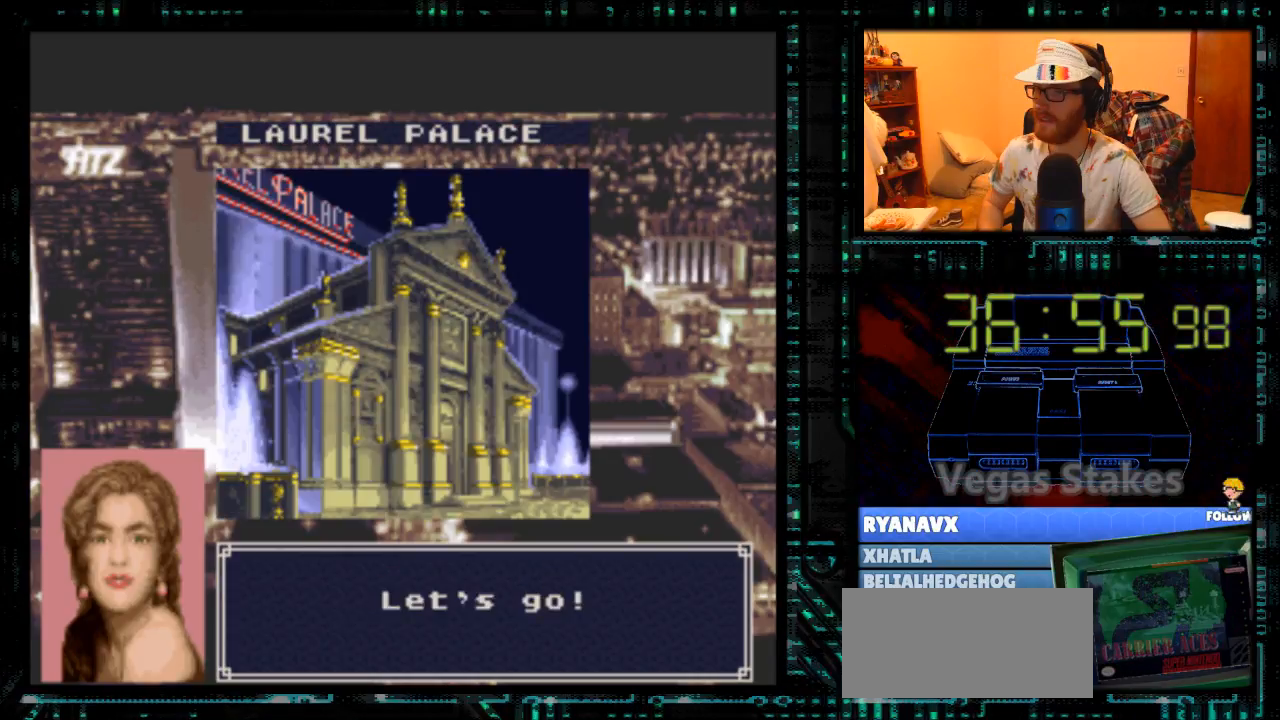
{"buttons": ["B"], "events": [[500, "A", "up"], [500, "B", "down"]]}
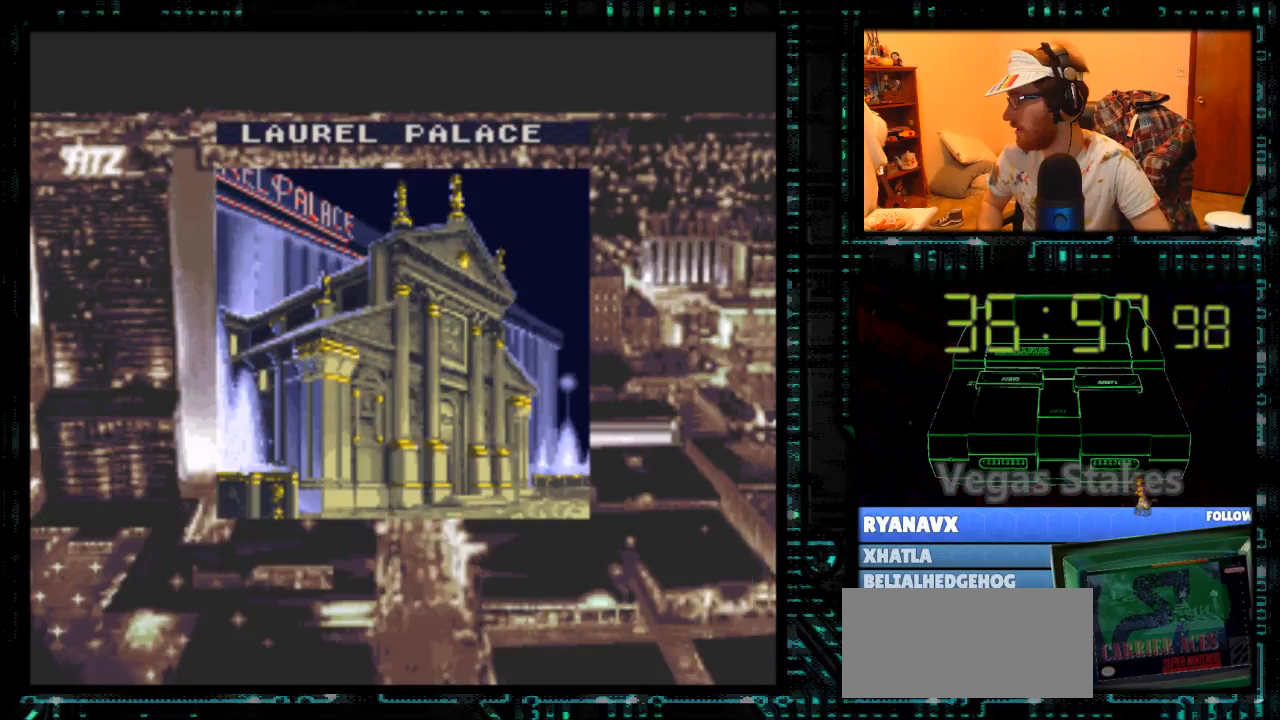
{"buttons": ["B"], "events": []}
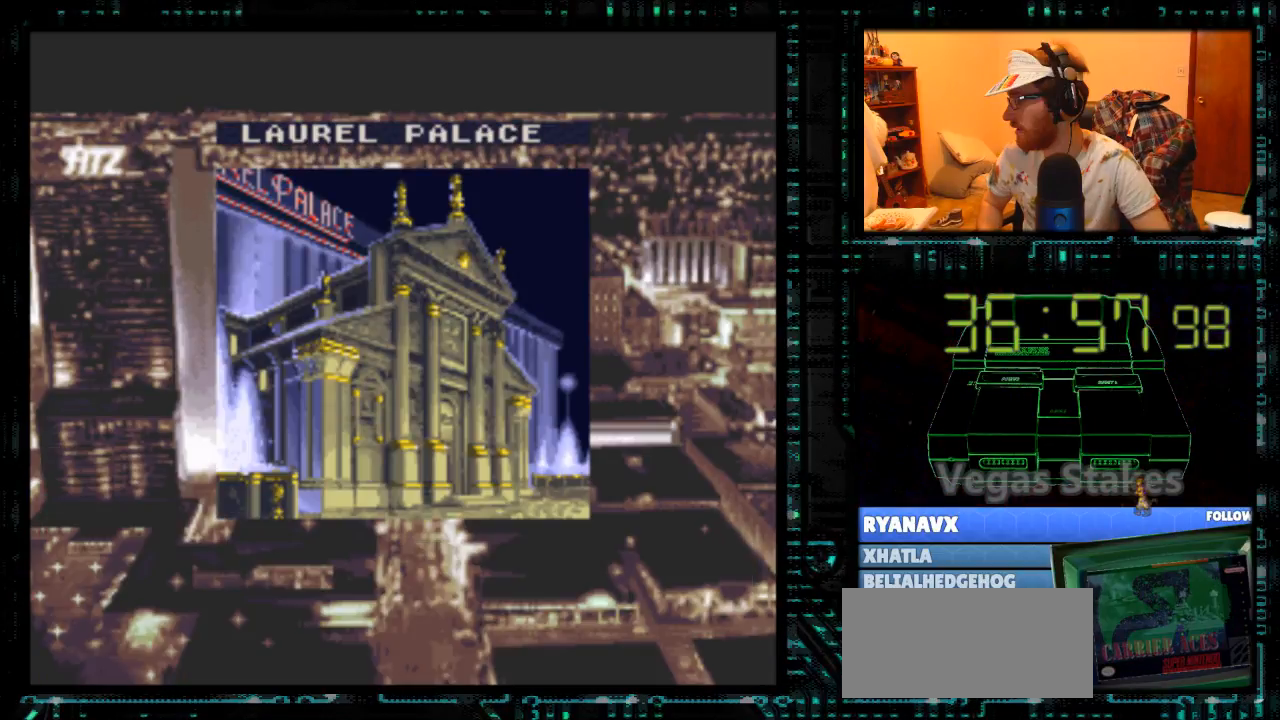
{"buttons": ["B"], "events": []}
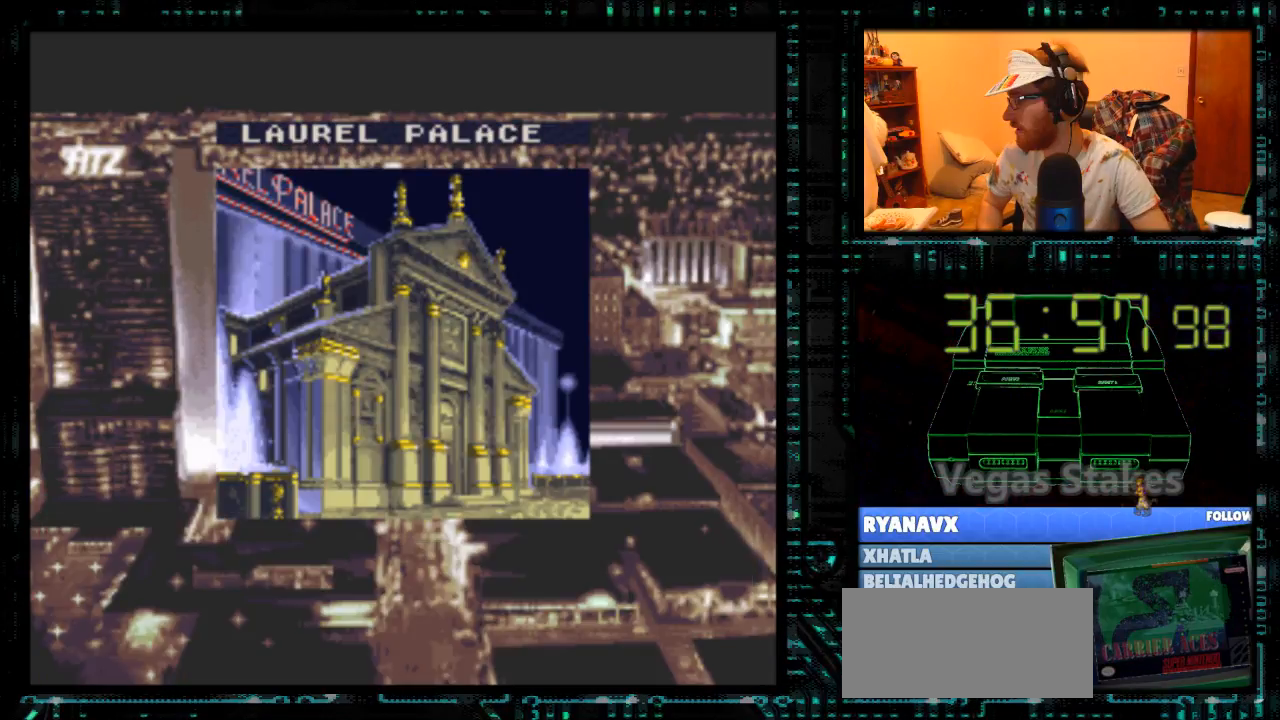
{"buttons": ["B"], "events": []}
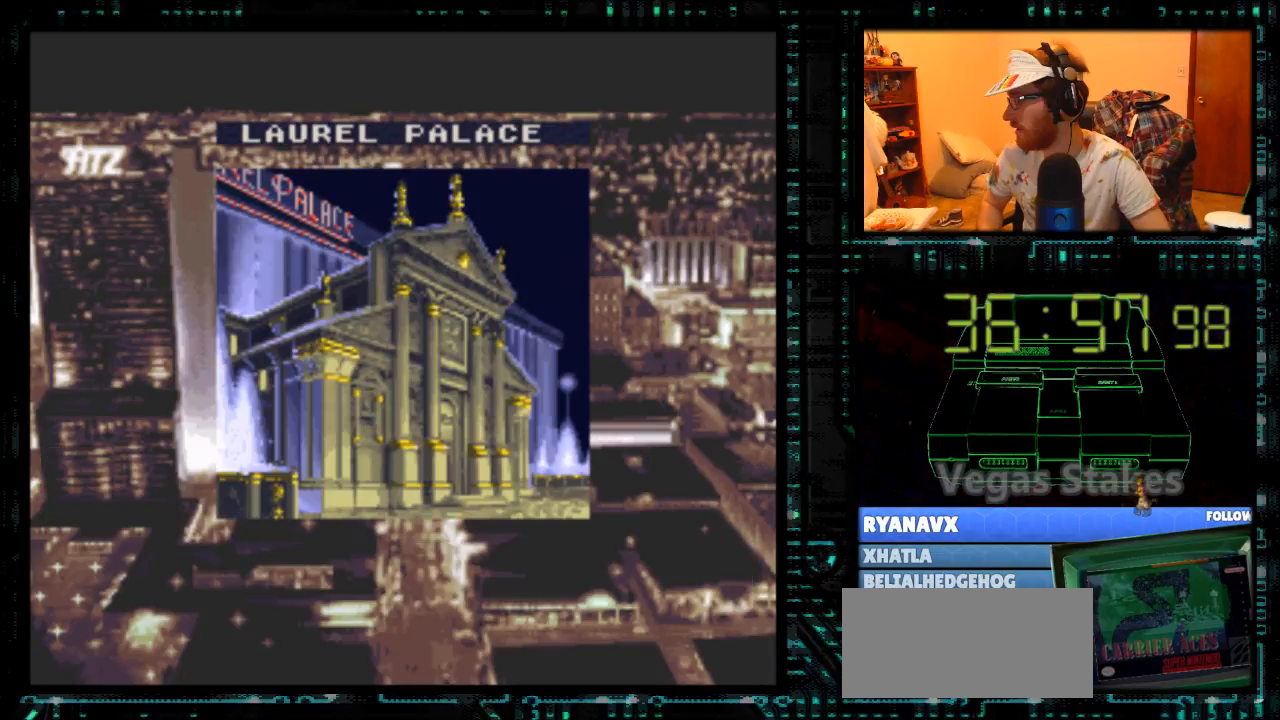
{"buttons": ["B"], "events": []}
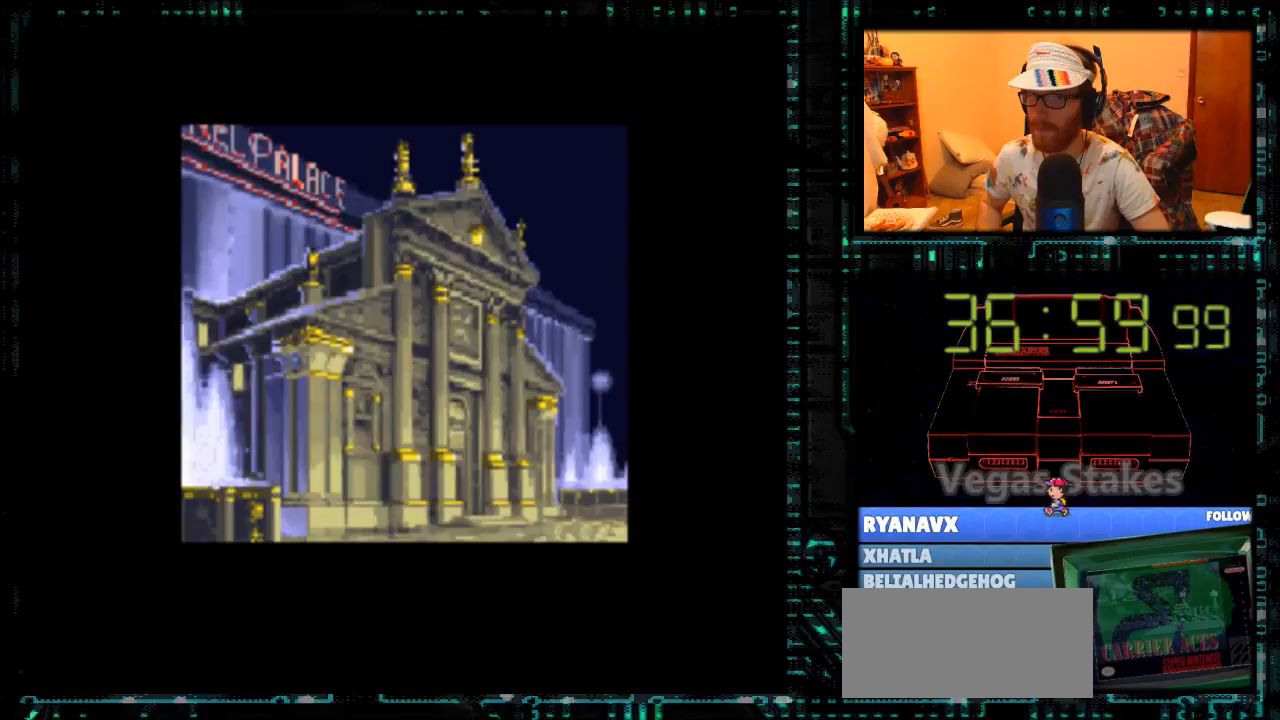
{"buttons": ["B"], "events": []}
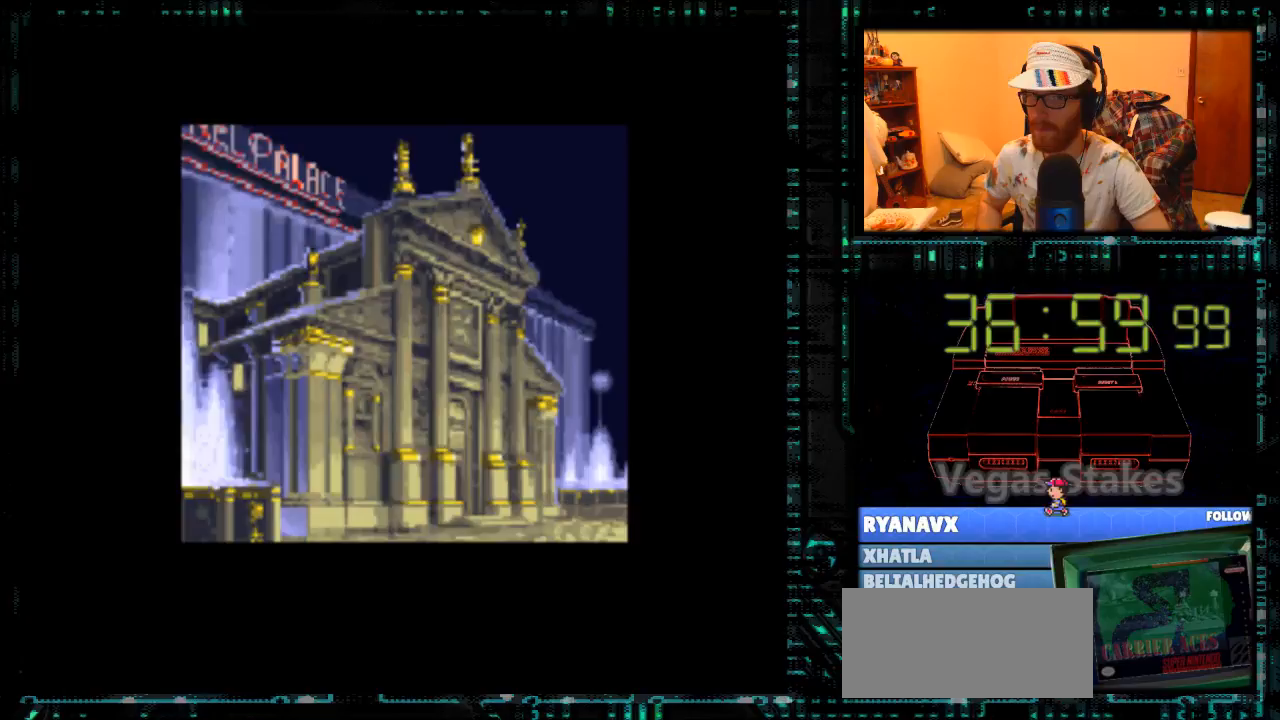
{"buttons": ["B"], "events": []}
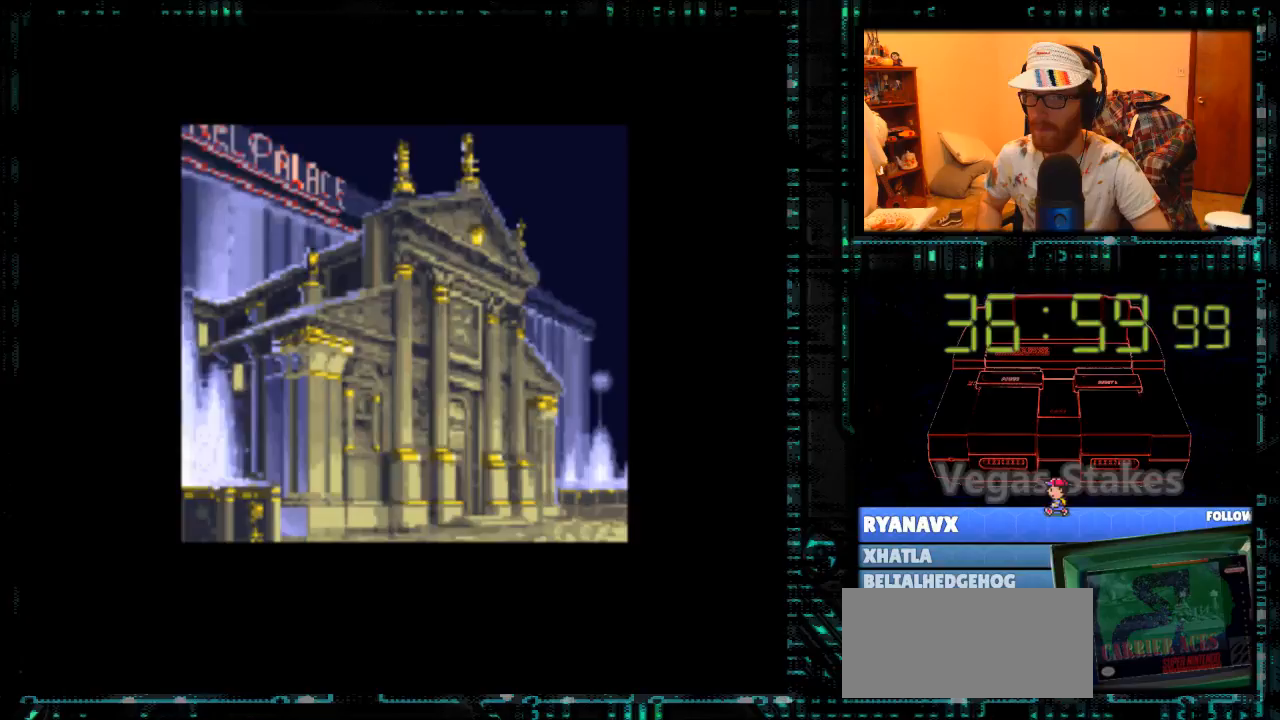
{"buttons": ["B"], "events": []}
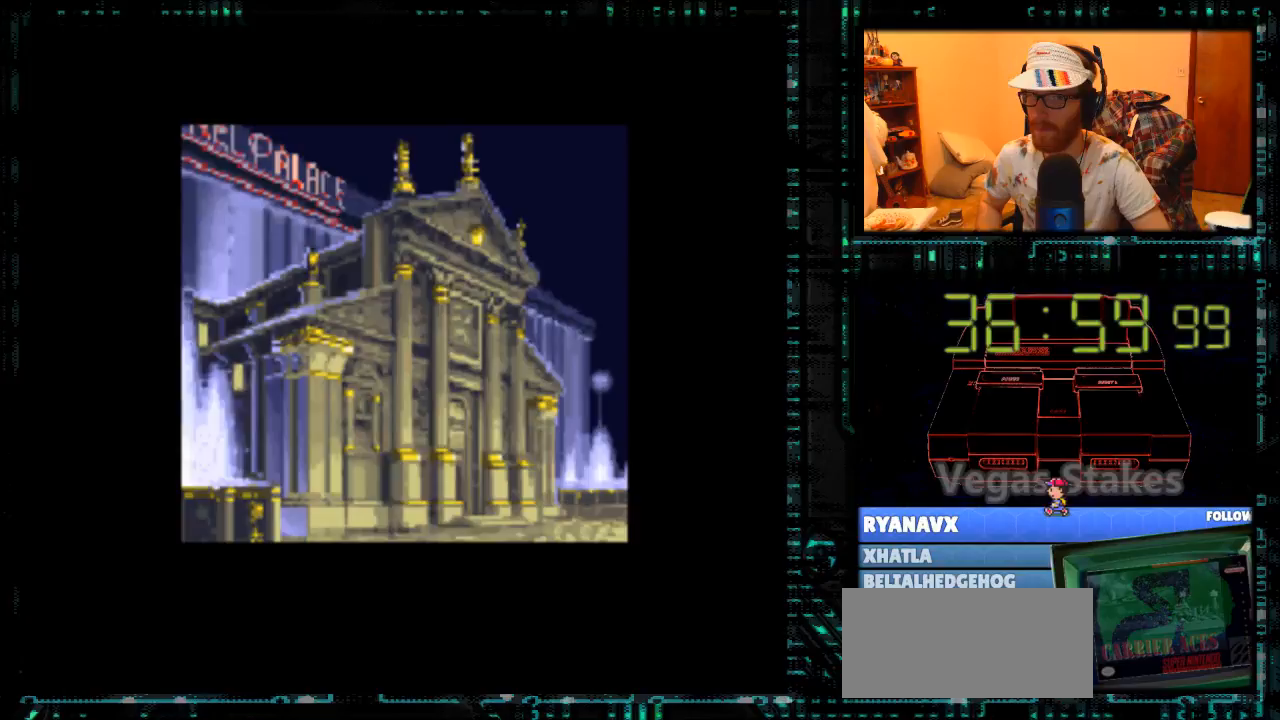
{"buttons": ["B"], "events": []}
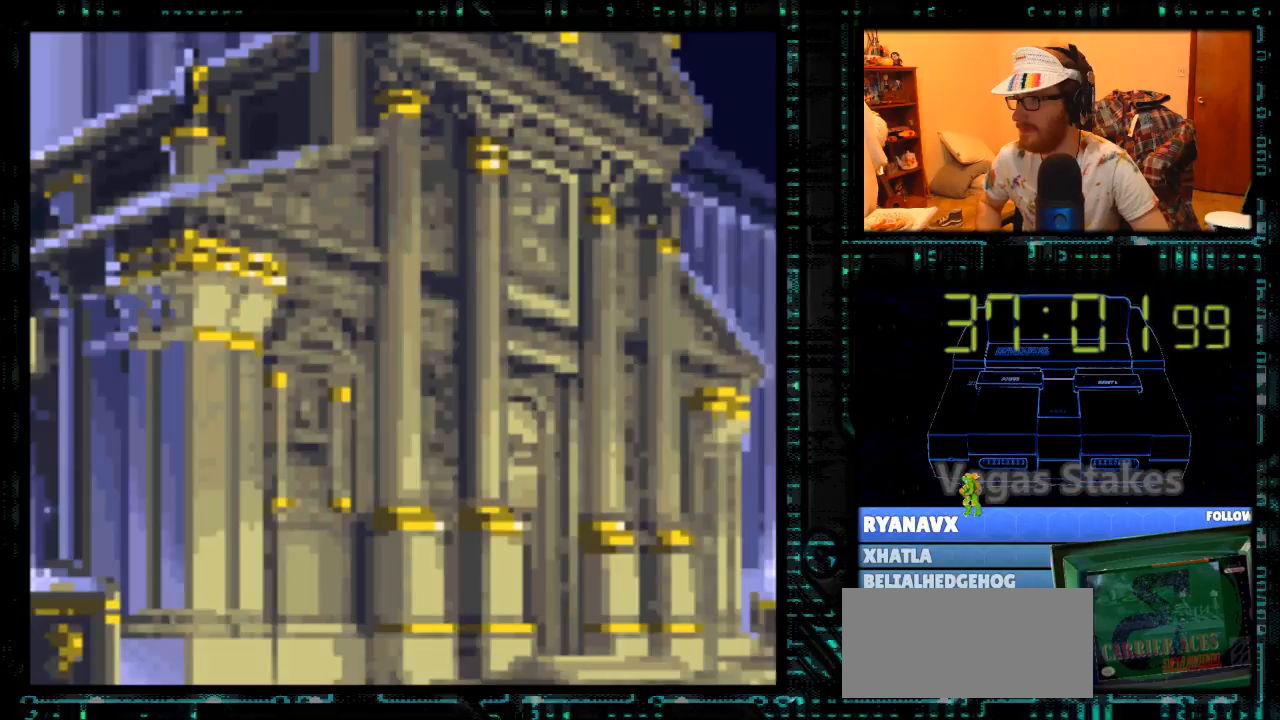
{"buttons": ["B"], "events": []}
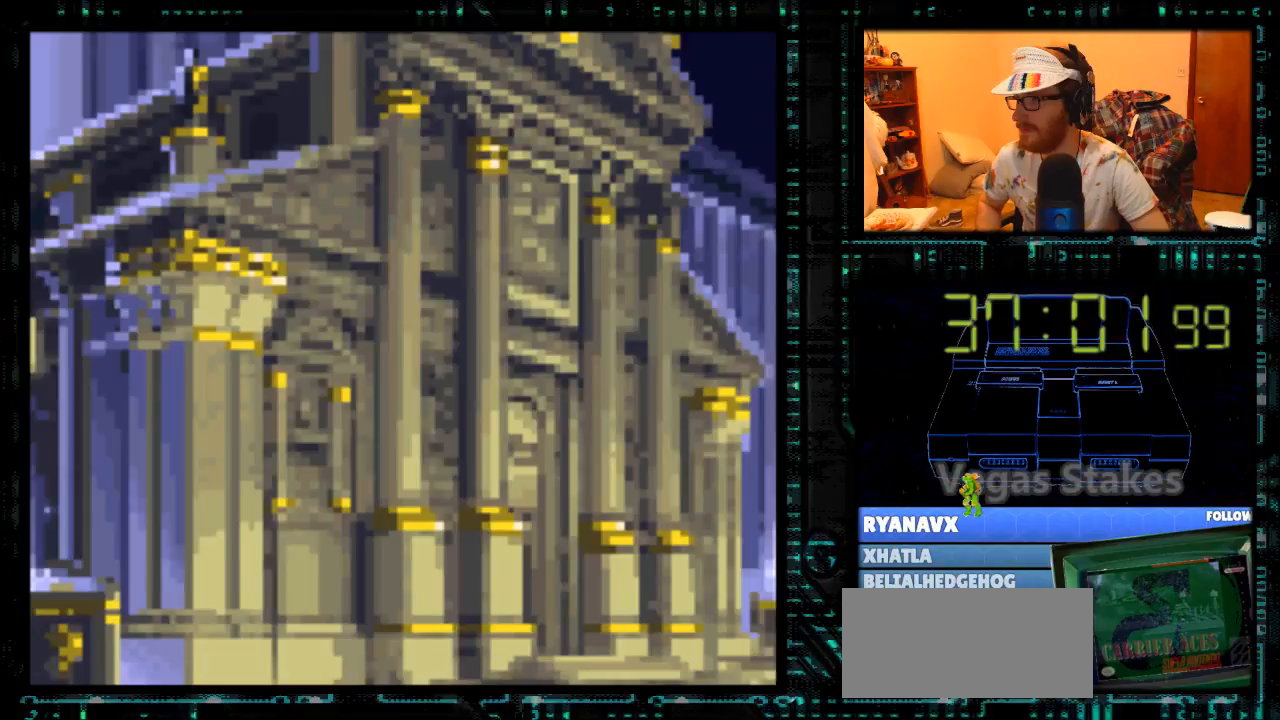
{"buttons": ["B"], "events": []}
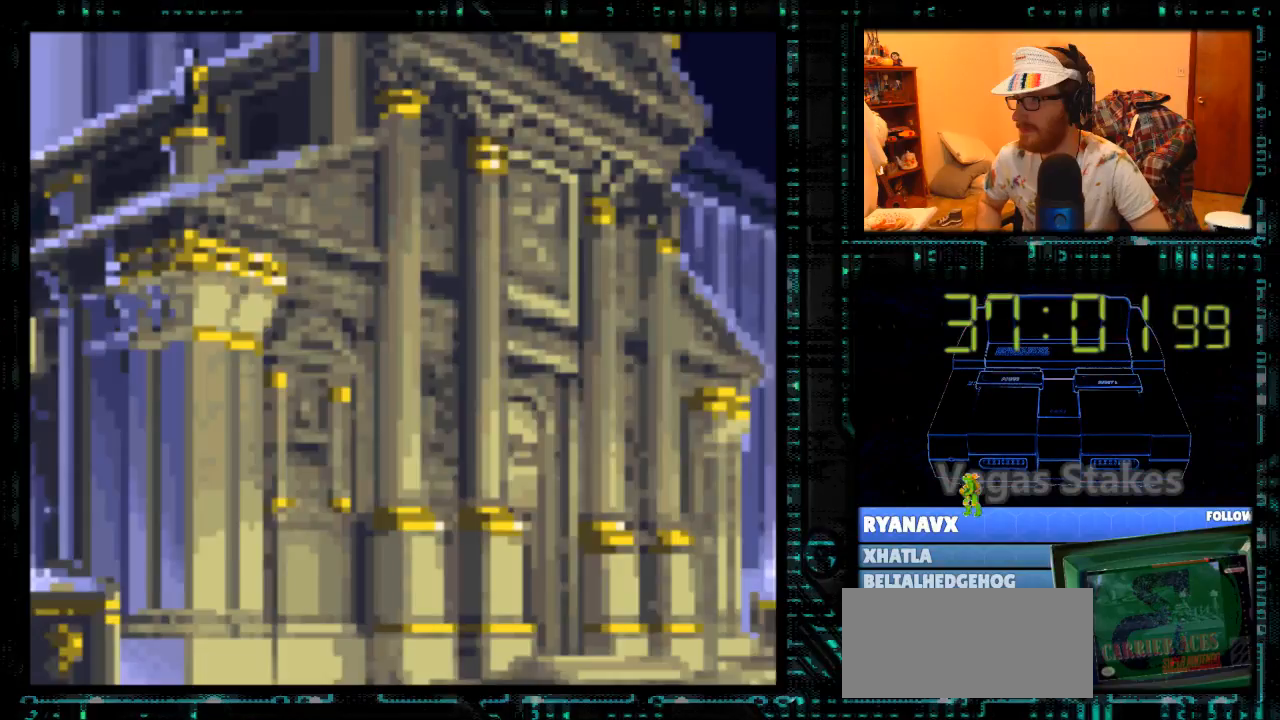
{"buttons": ["B"], "events": []}
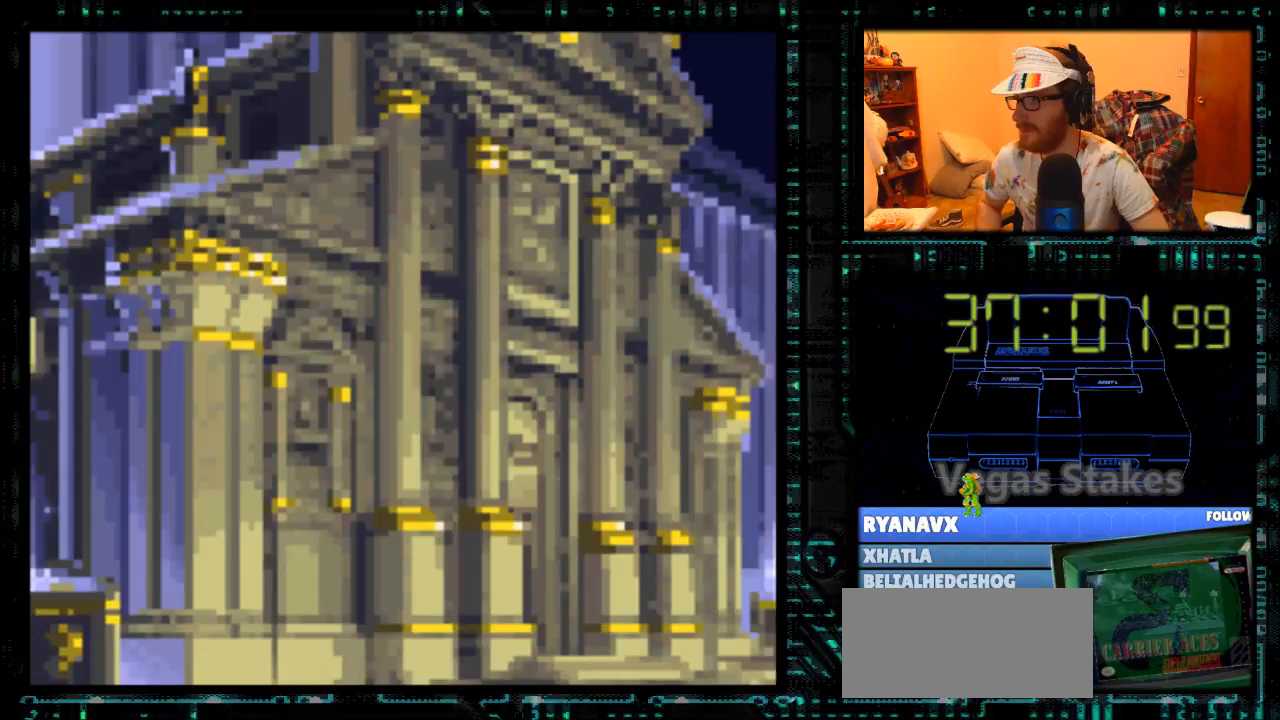
{"buttons": [], "events": [[500, "B", "up"]]}